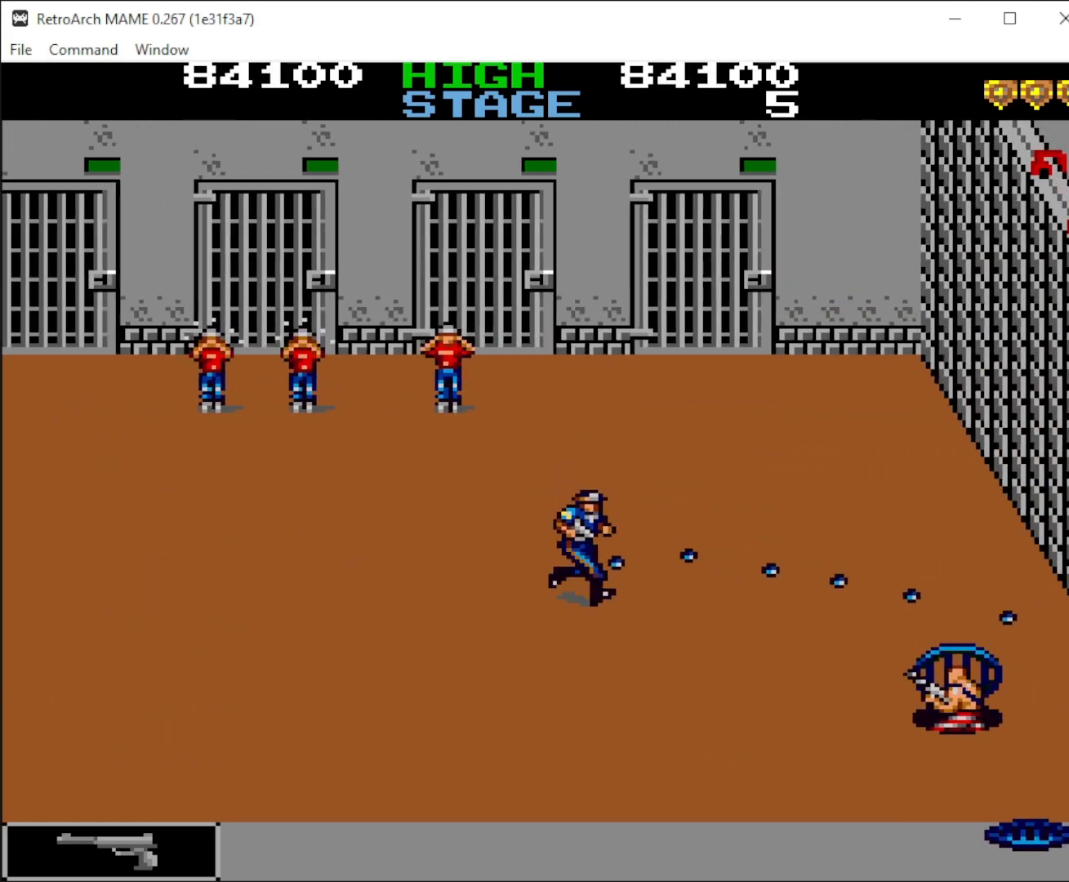
Gameplay with keyboard and mouse; each line is a JSON object with the keys and mouse buttons held at the frame after it. "events" lists presses ("down") and releases ("up") of "1", "2", "3", "4", "5", "a", "alt", "c", "ctrl", "d", "down", "e", "f", "left", "q", "r", "right", "s", "shift", "space", "tab", "up", "v", "w", "x", "z", "mouse_left", "mouse_middle", "mouse_right", "mouse_wheel_up" and "mouse_wheel_down" between this image and that frame as [ms after this image, input, new state], when the widget could be followed in between. "mouse_left", "mouse_middle", "mouse_right", "mouse_wheel_up", "mouse_wheel_down" = the "left", "middle", "right", "wheel_up", "wheel_down" buttons of the "mouse" list. No other keys are recorded. Mouse movement is not recorded.
{"keys": ["right"], "mouse": ["left"], "events": [[100, "down", "up"], [100, "mouse_left", "up"], [167, "down", "down"], [167, "mouse_left", "down"], [233, "mouse_left", "up"], [333, "mouse_left", "down"], [433, "mouse_left", "up"], [467, "mouse_left", "down"], [500, "down", "up"]]}
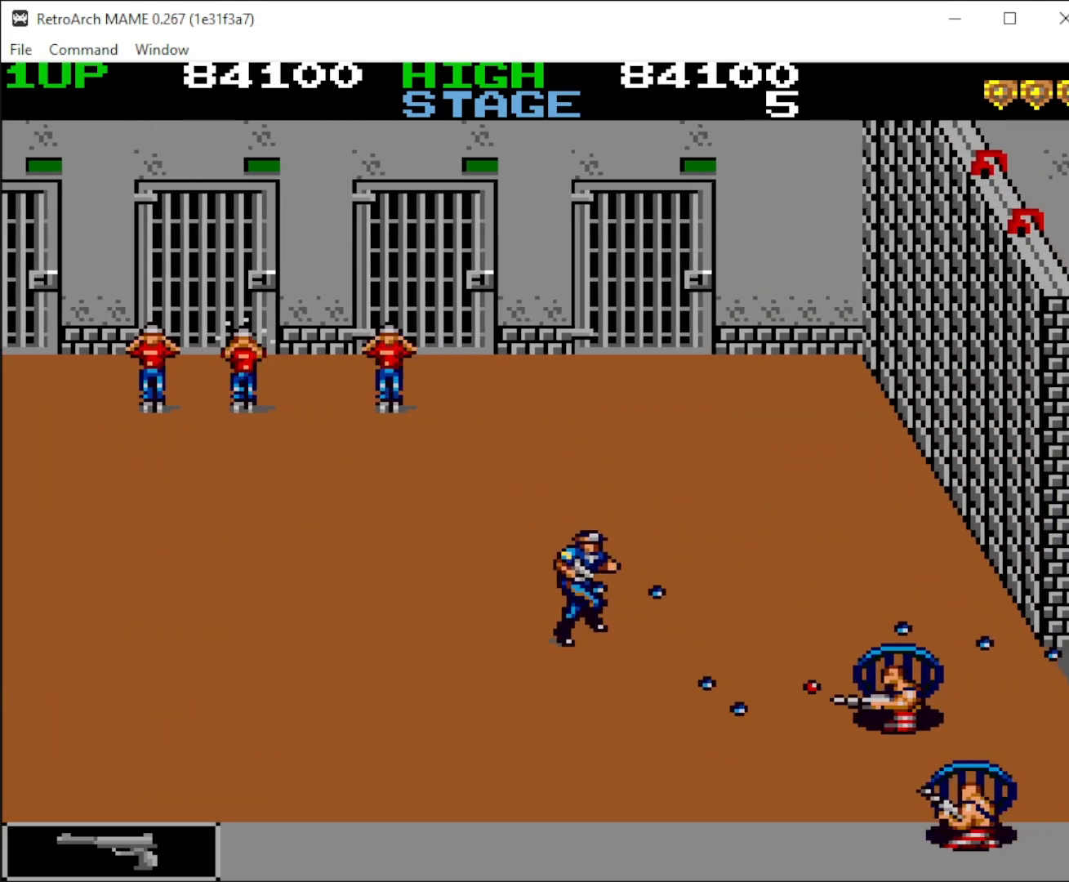
{"keys": ["right"], "mouse": [], "events": [[67, "mouse_left", "up"], [100, "down", "down"], [100, "mouse_left", "down"], [200, "mouse_left", "up"], [267, "mouse_left", "down"], [367, "mouse_left", "up"], [400, "mouse_left", "down"], [500, "down", "up"], [500, "mouse_left", "up"]]}
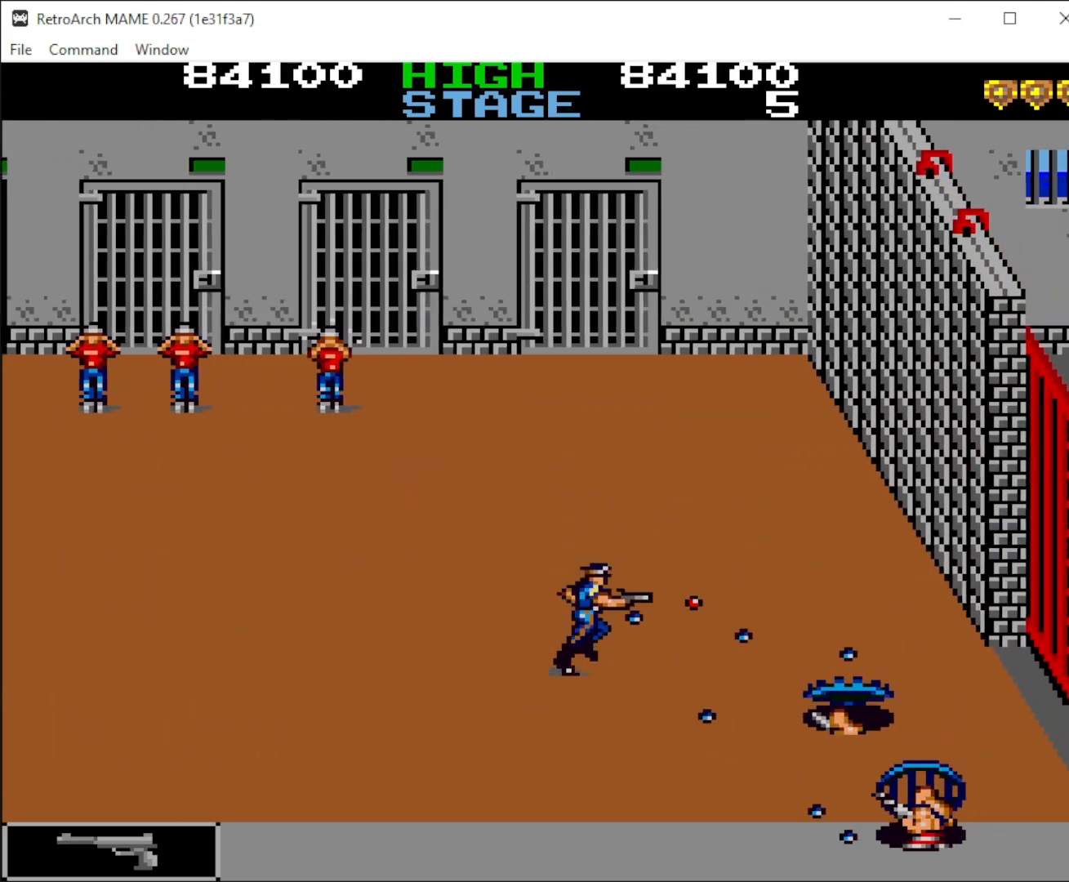
{"keys": ["down", "left"], "mouse": ["left"], "events": [[33, "down", "down"], [33, "mouse_left", "down"], [133, "mouse_left", "up"], [200, "mouse_left", "down"], [267, "mouse_left", "up"], [300, "mouse_left", "down"], [400, "mouse_left", "up"], [467, "mouse_left", "down"], [500, "left", "down"], [500, "right", "up"]]}
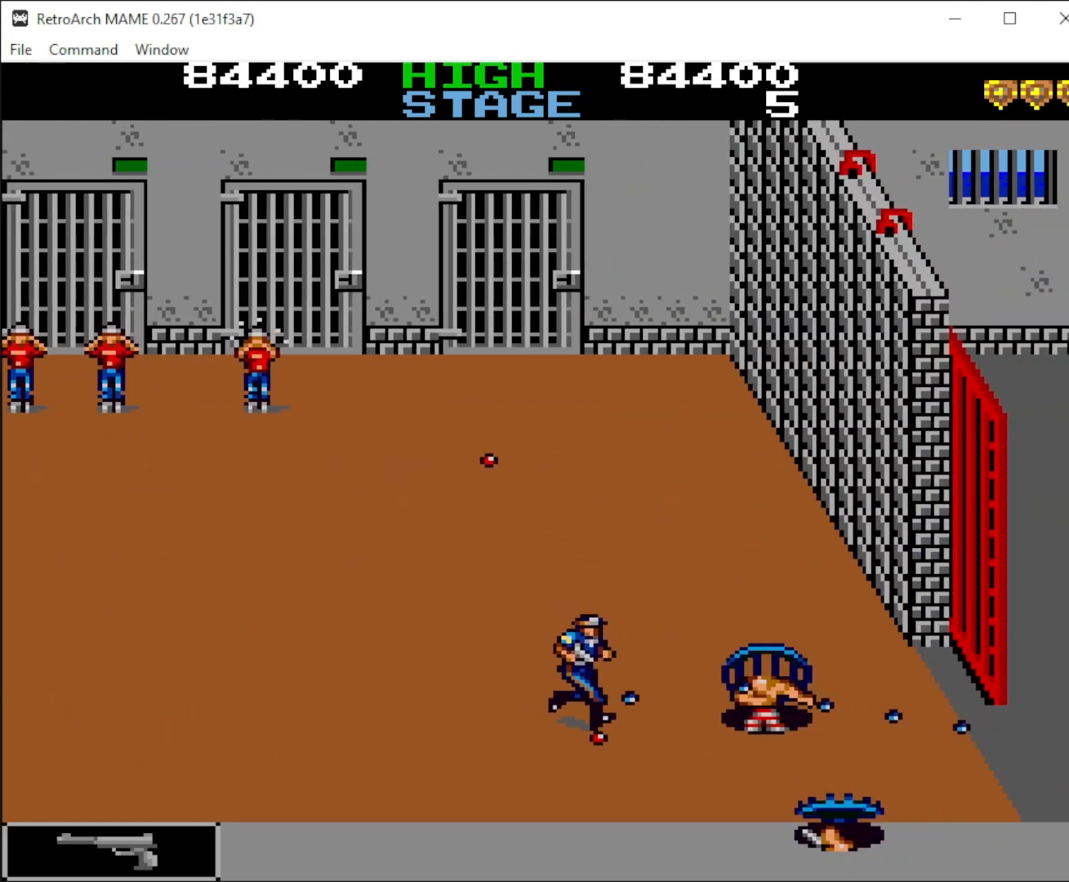
{"keys": [], "mouse": [], "events": [[67, "mouse_left", "up"], [200, "down", "up"], [233, "left", "up"]]}
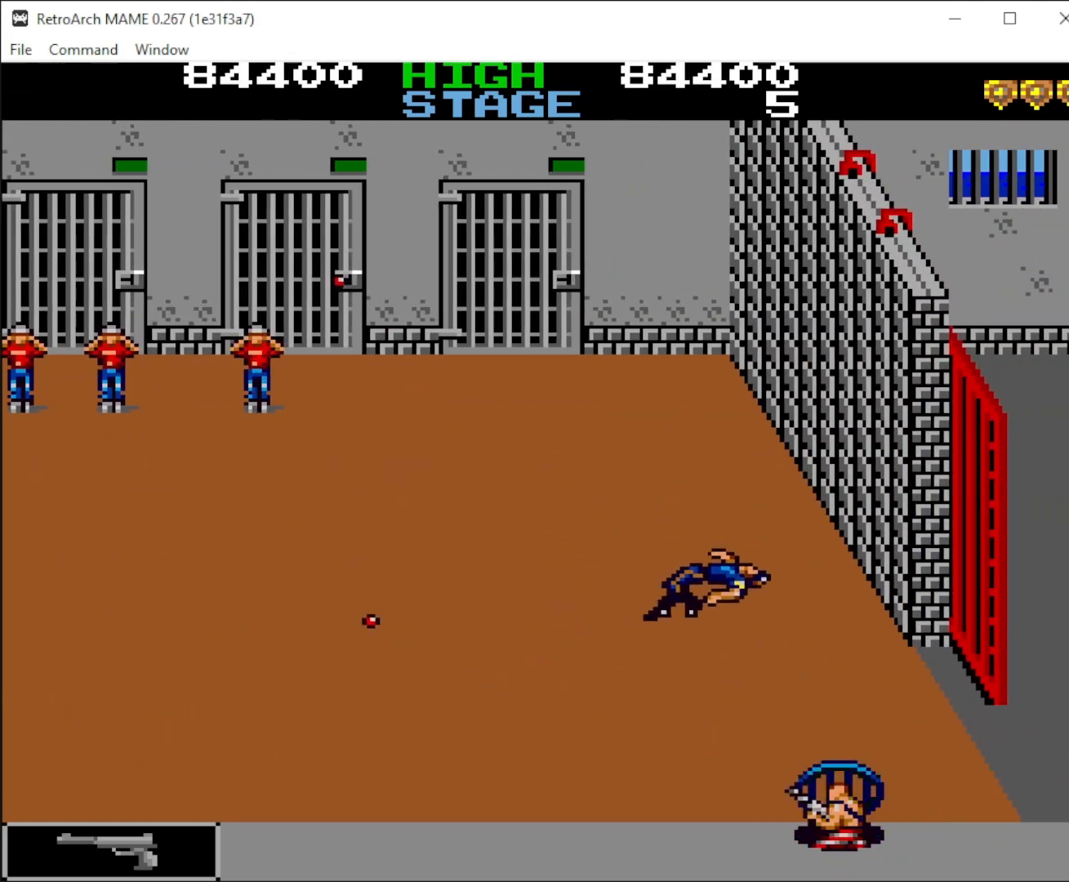
{"keys": [], "mouse": [], "events": []}
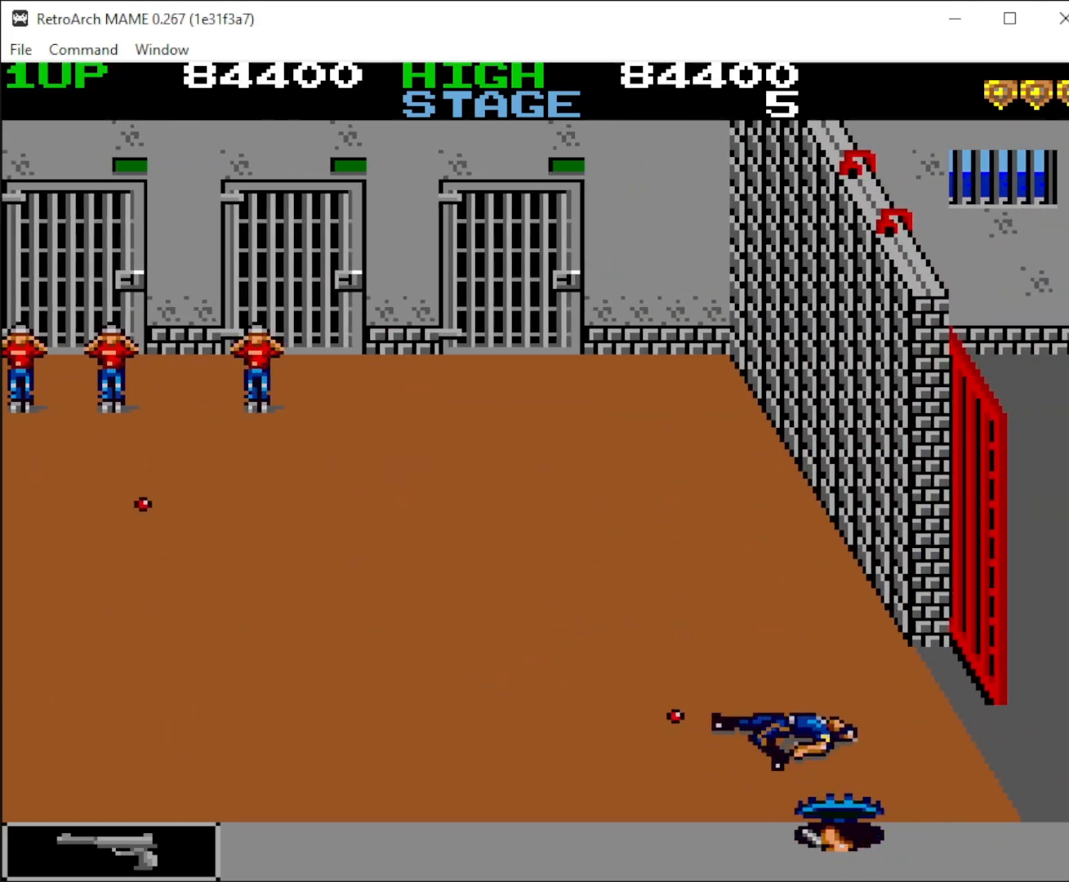
{"keys": [], "mouse": [], "events": []}
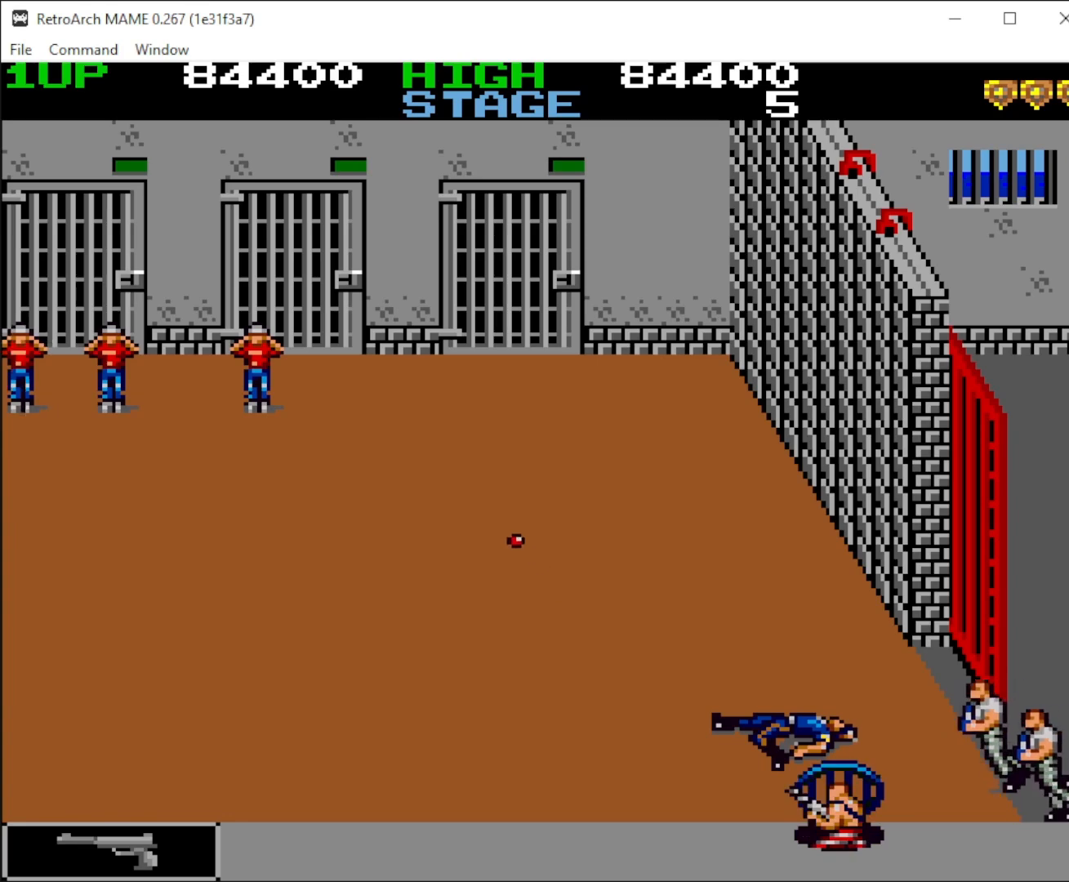
{"keys": ["right"], "mouse": [], "events": [[333, "right", "down"]]}
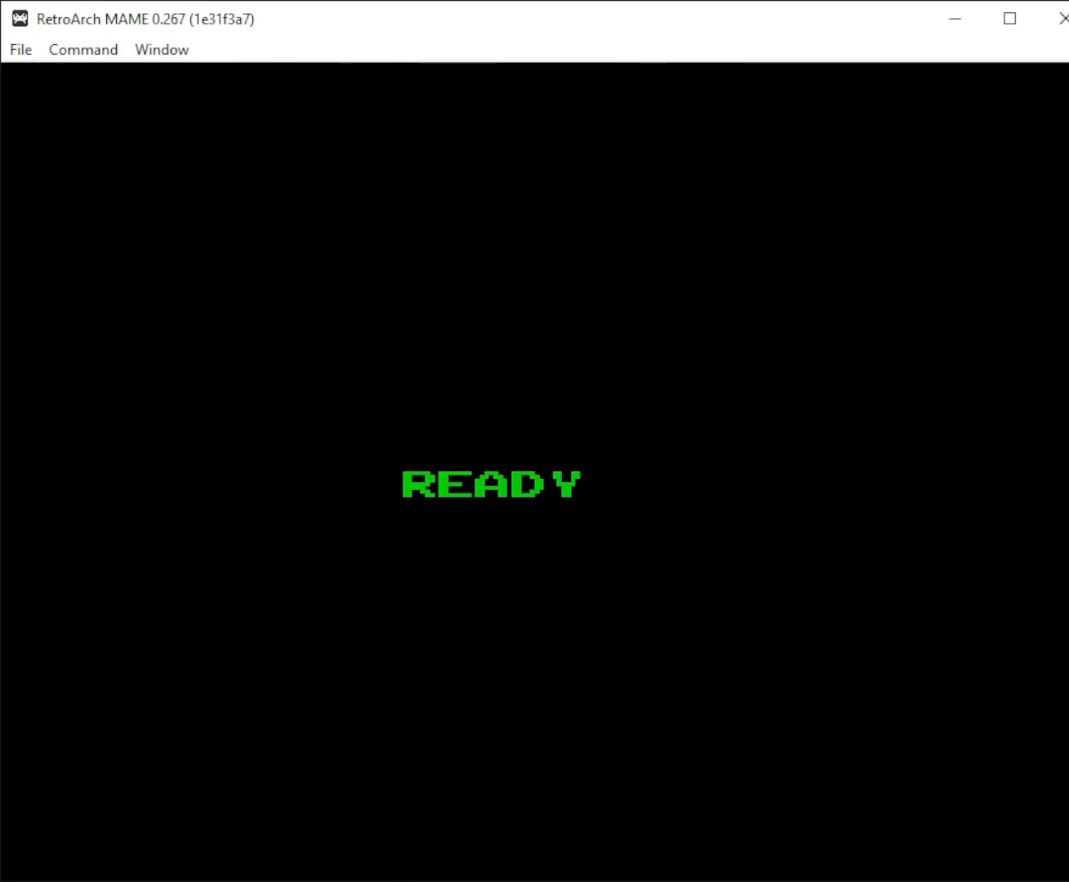
{"keys": ["right"], "mouse": [], "events": []}
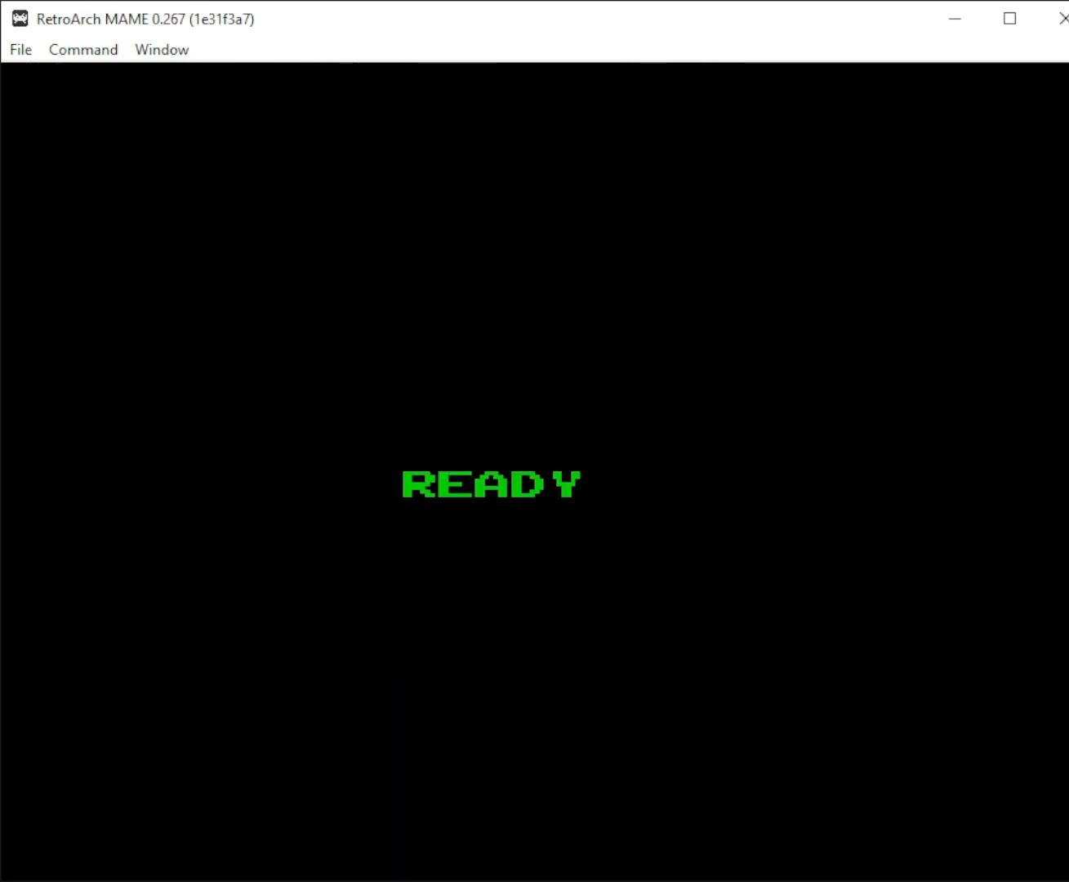
{"keys": ["right"], "mouse": [], "events": []}
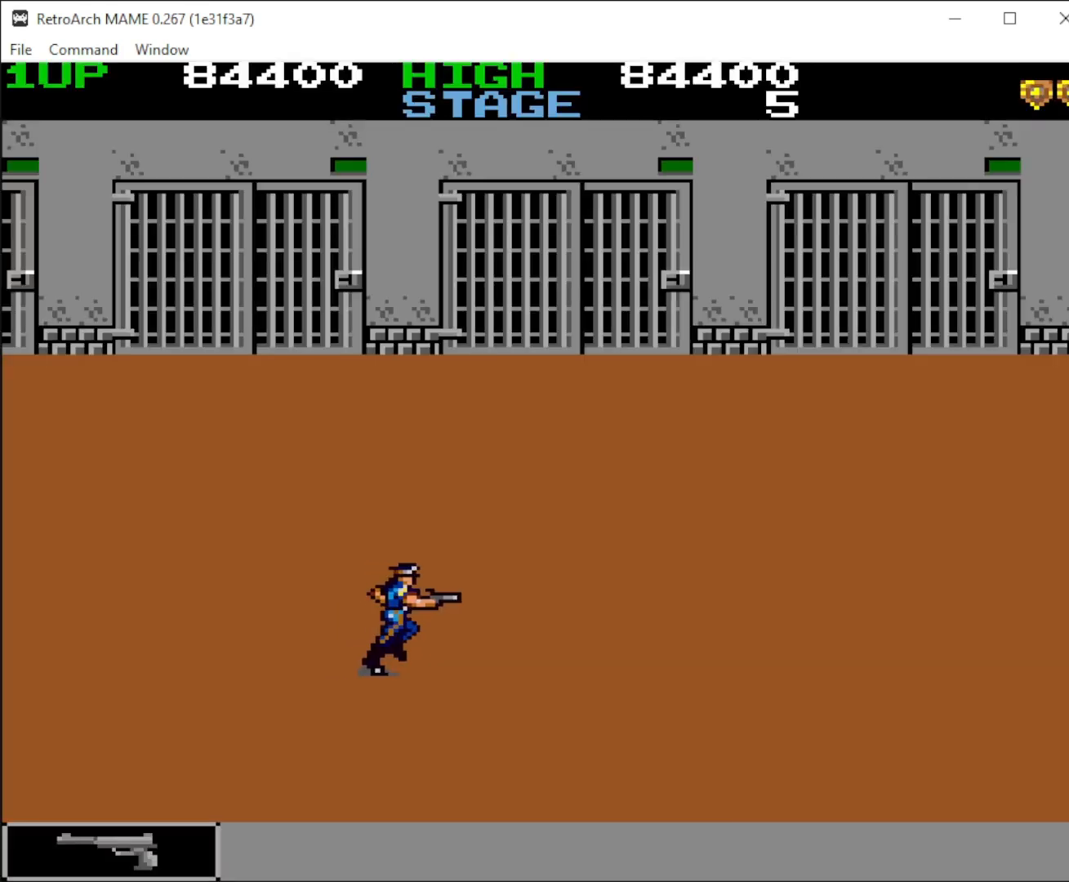
{"keys": ["right"], "mouse": [], "events": []}
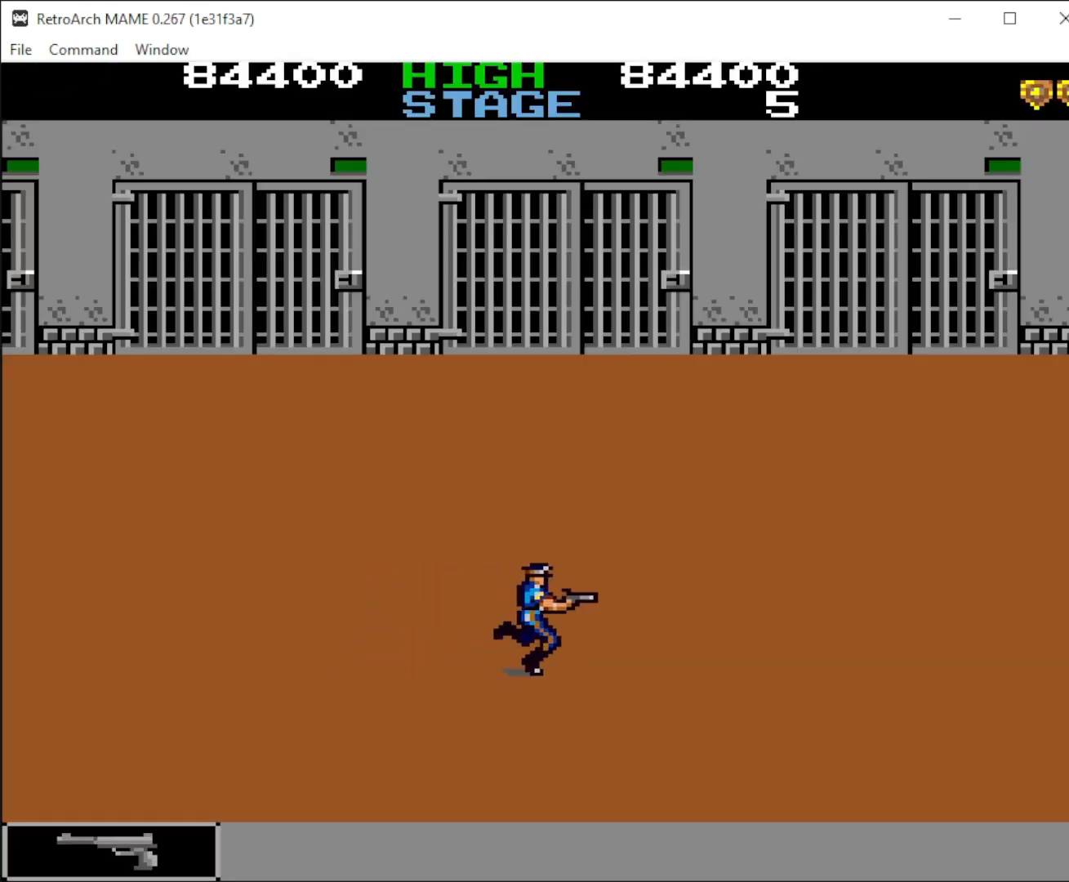
{"keys": ["right"], "mouse": [], "events": [[367, "up", "down"], [400, "mouse_left", "down"], [500, "mouse_left", "up"], [500, "up", "up"]]}
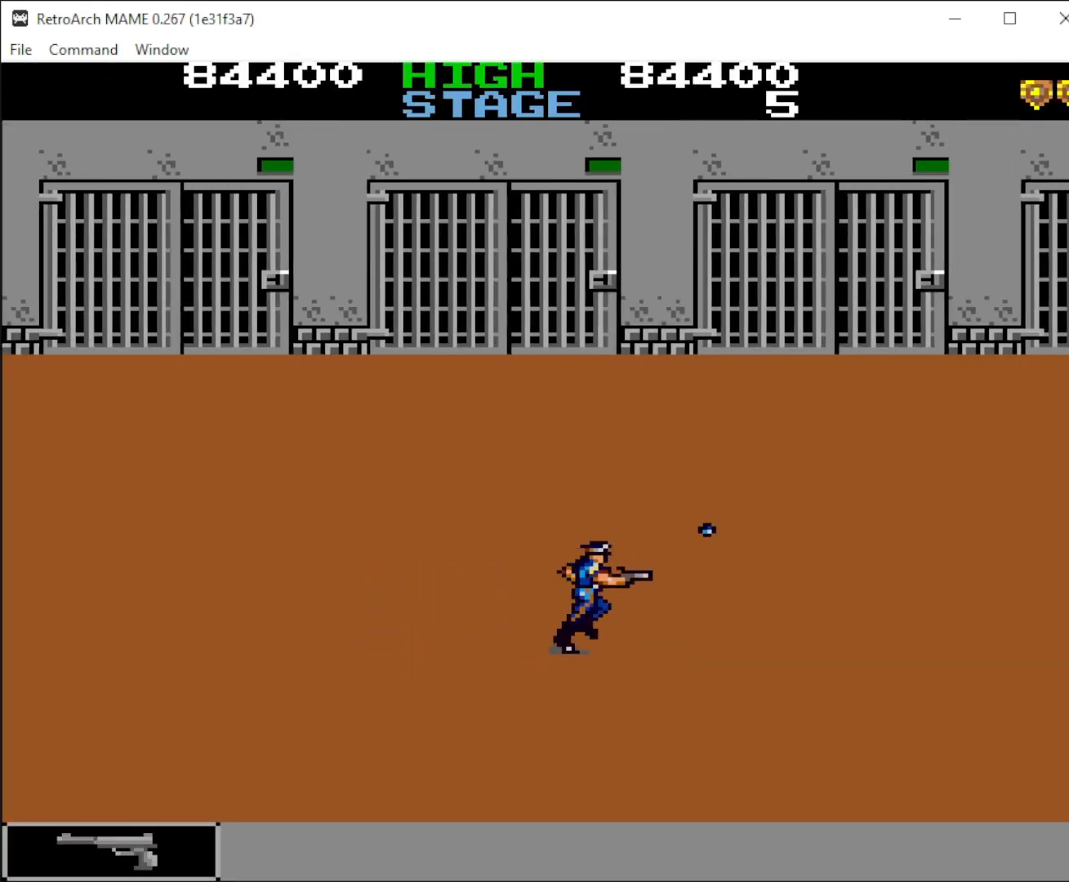
{"keys": ["right"], "mouse": [], "events": [[133, "up", "down"], [200, "mouse_left", "down"], [200, "up", "up"], [300, "mouse_left", "up"], [400, "up", "down"], [500, "up", "up"]]}
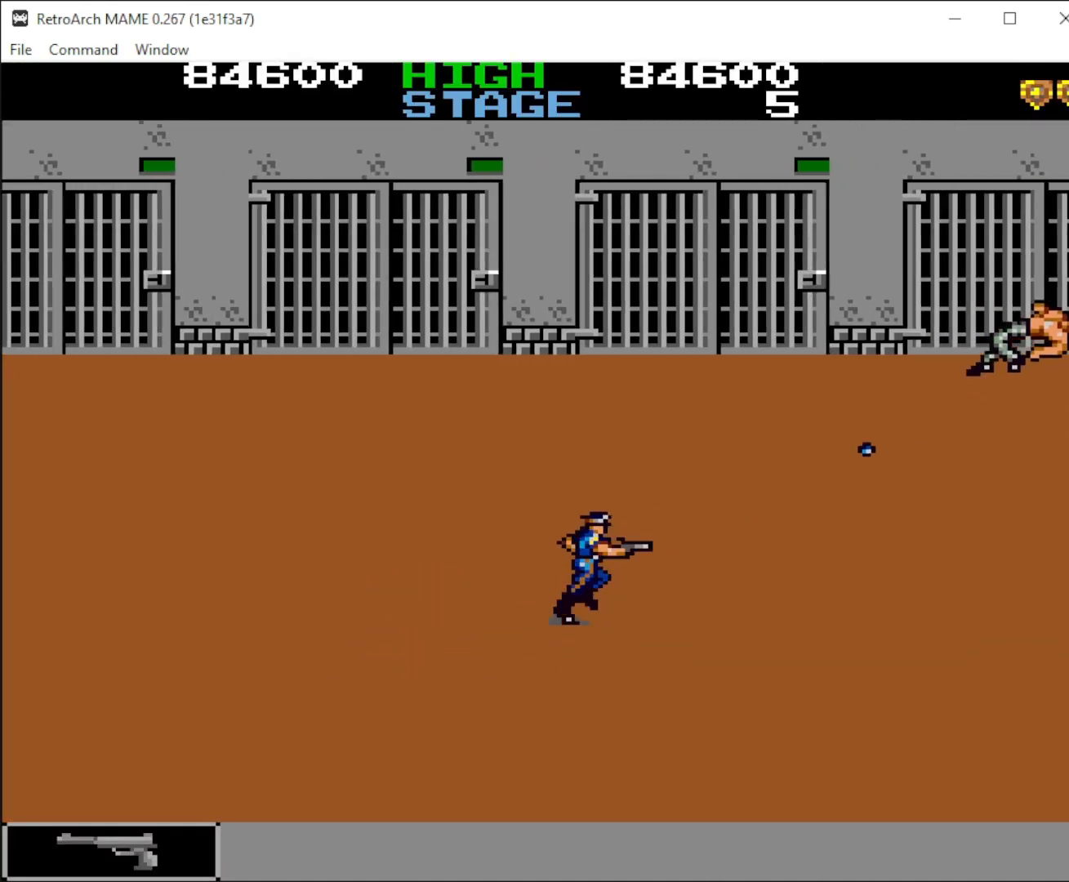
{"keys": ["down", "right"], "mouse": ["left"], "events": [[67, "mouse_left", "down"], [167, "mouse_left", "up"], [233, "down", "down"], [333, "down", "up"], [333, "mouse_left", "down"], [433, "mouse_left", "up"], [467, "down", "down"], [500, "mouse_left", "down"]]}
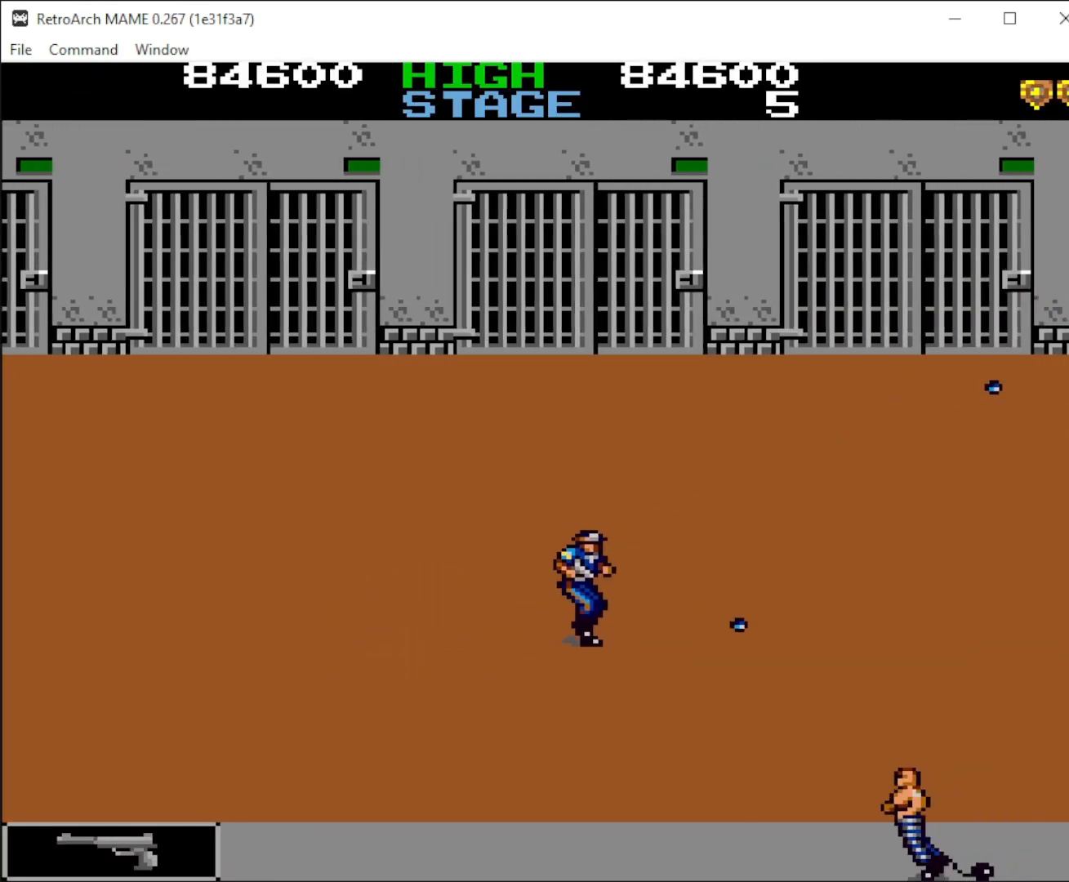
{"keys": ["down", "right"], "mouse": [], "events": [[100, "mouse_left", "up"], [200, "mouse_left", "down"], [300, "mouse_left", "up"], [367, "mouse_left", "down"], [467, "mouse_left", "up"]]}
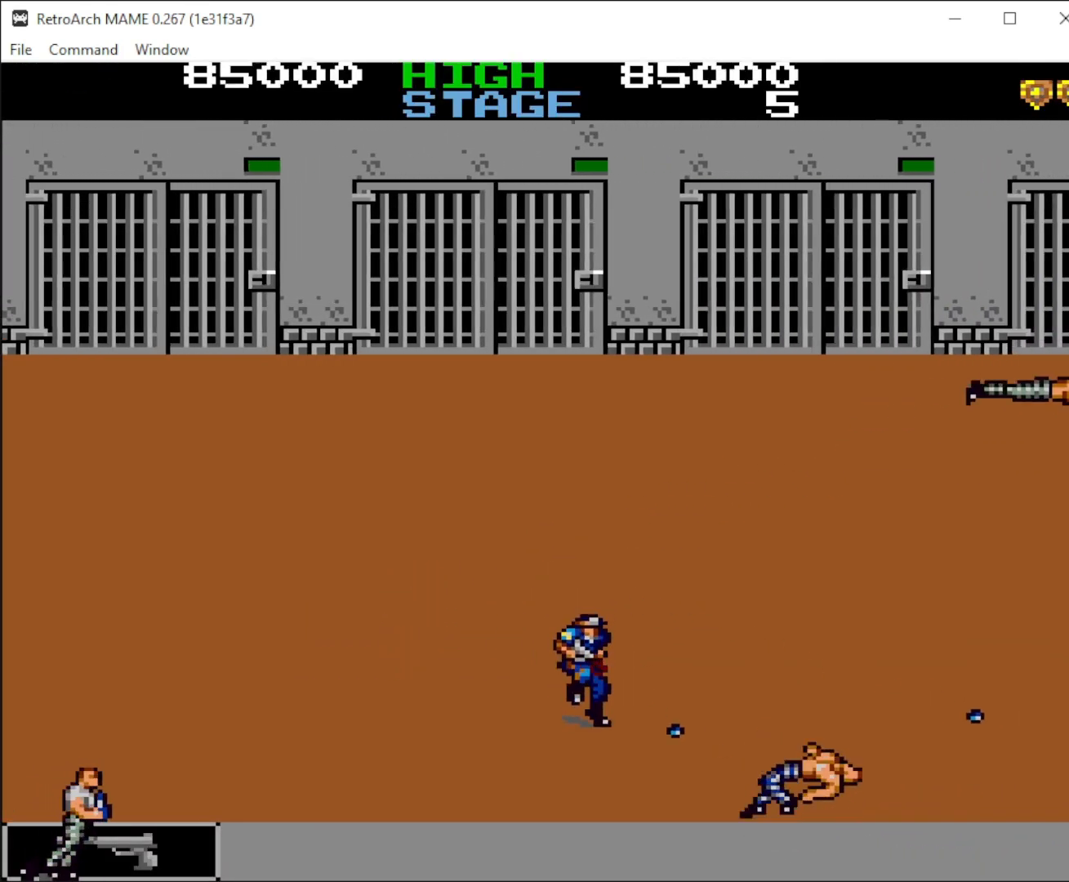
{"keys": ["right"], "mouse": [], "events": [[33, "down", "up"], [33, "mouse_left", "down"], [133, "mouse_left", "up"]]}
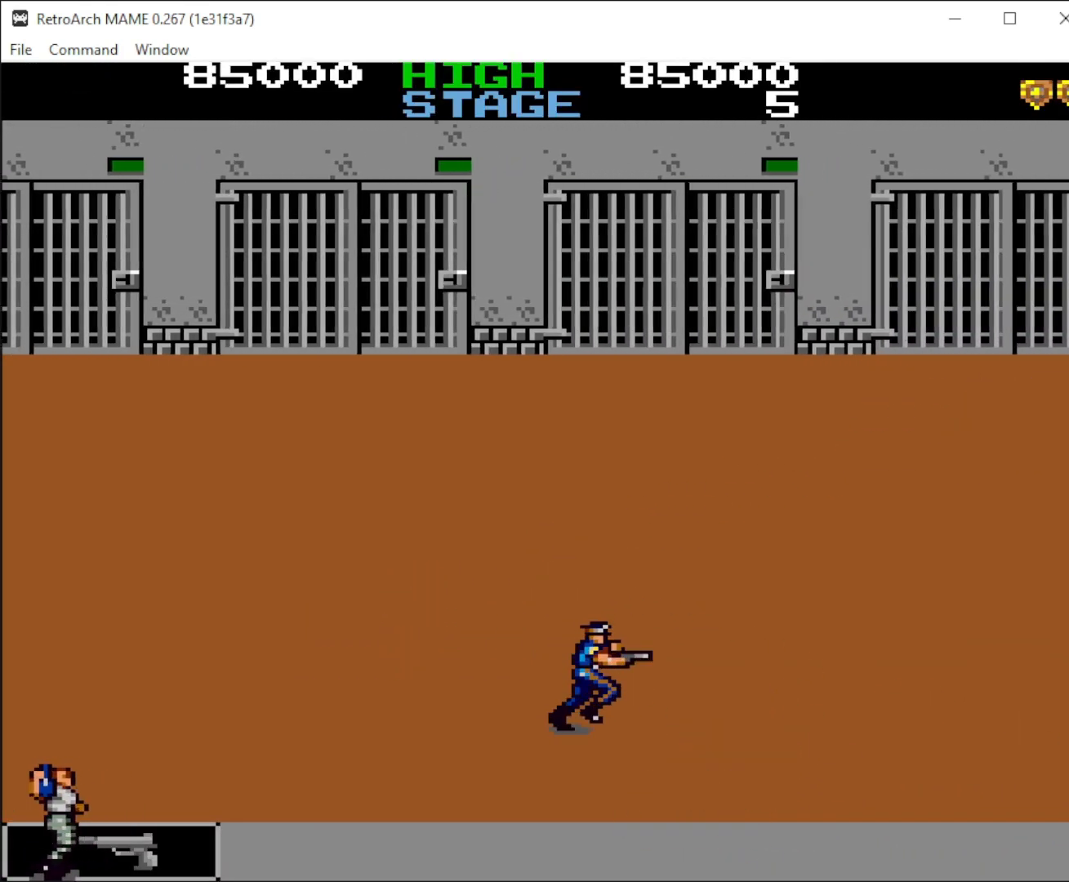
{"keys": ["right"], "mouse": [], "events": [[200, "up", "down"], [300, "up", "up"]]}
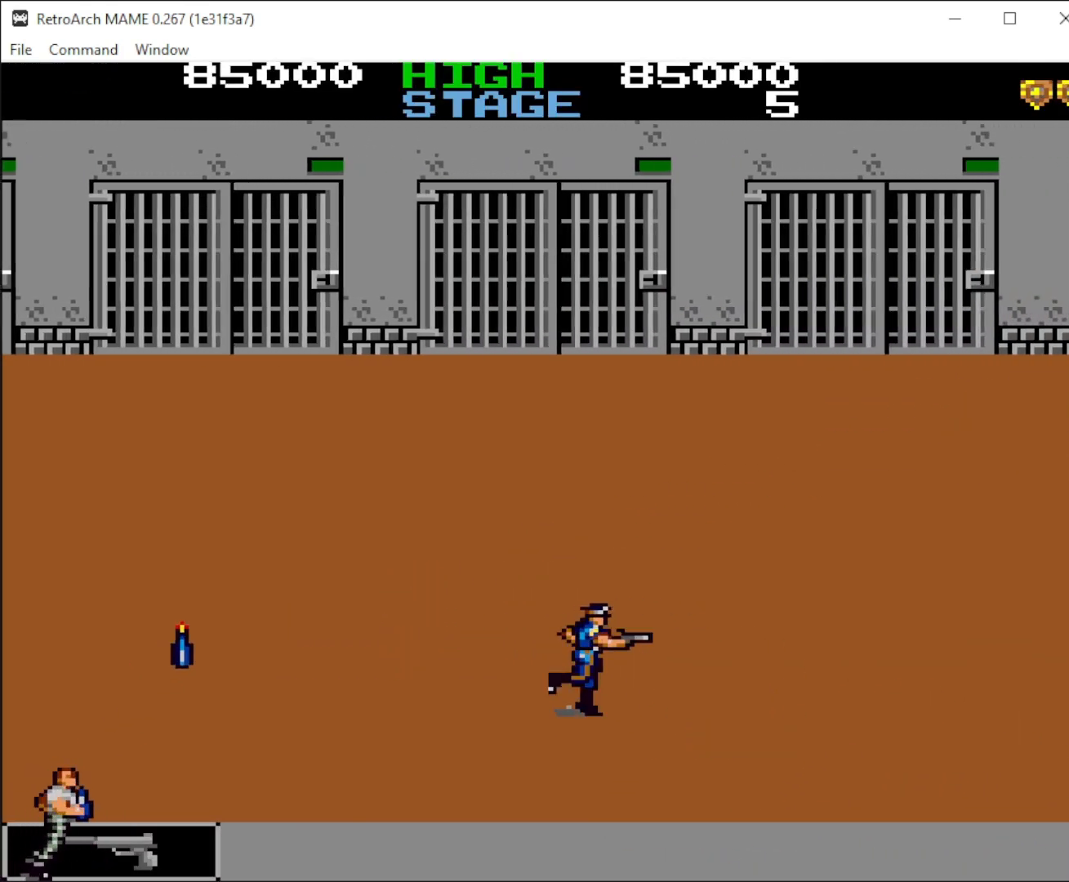
{"keys": ["right", "up"], "mouse": [], "events": [[200, "up", "down"], [367, "up", "up"], [467, "up", "down"]]}
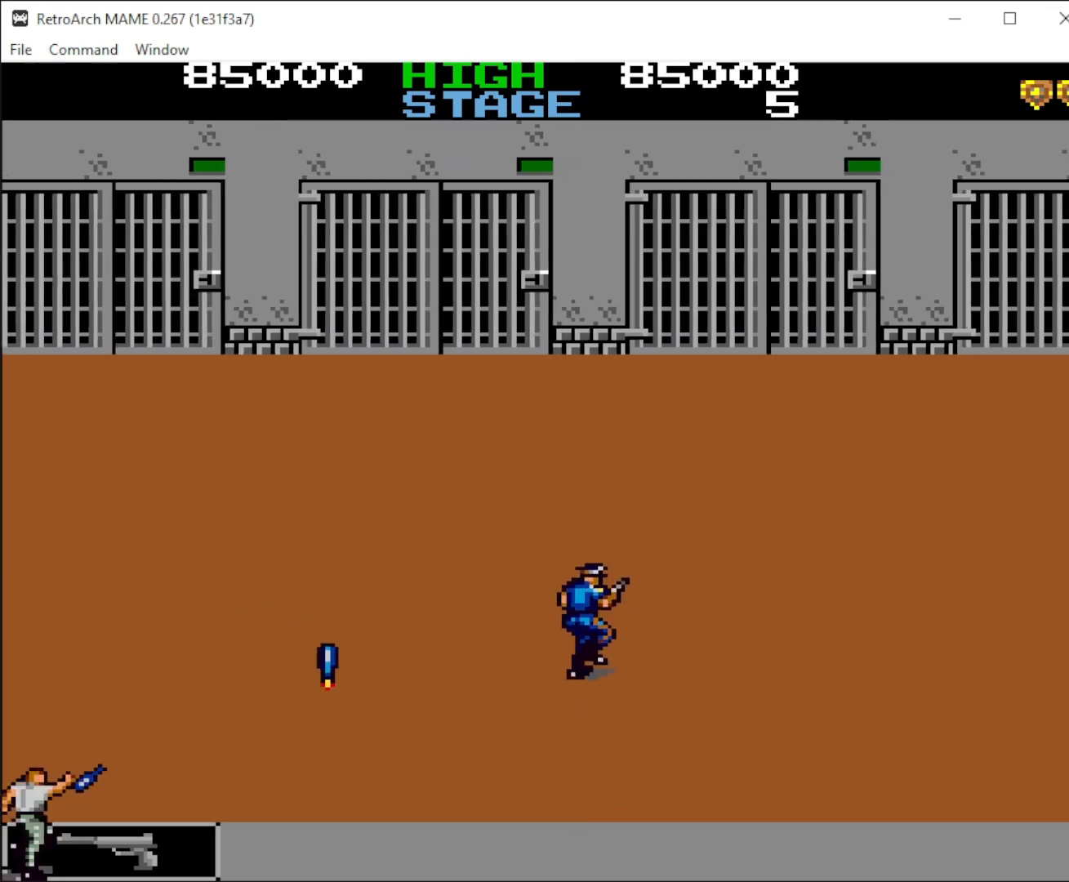
{"keys": ["right", "up"], "mouse": [], "events": [[267, "up", "up"], [500, "up", "down"]]}
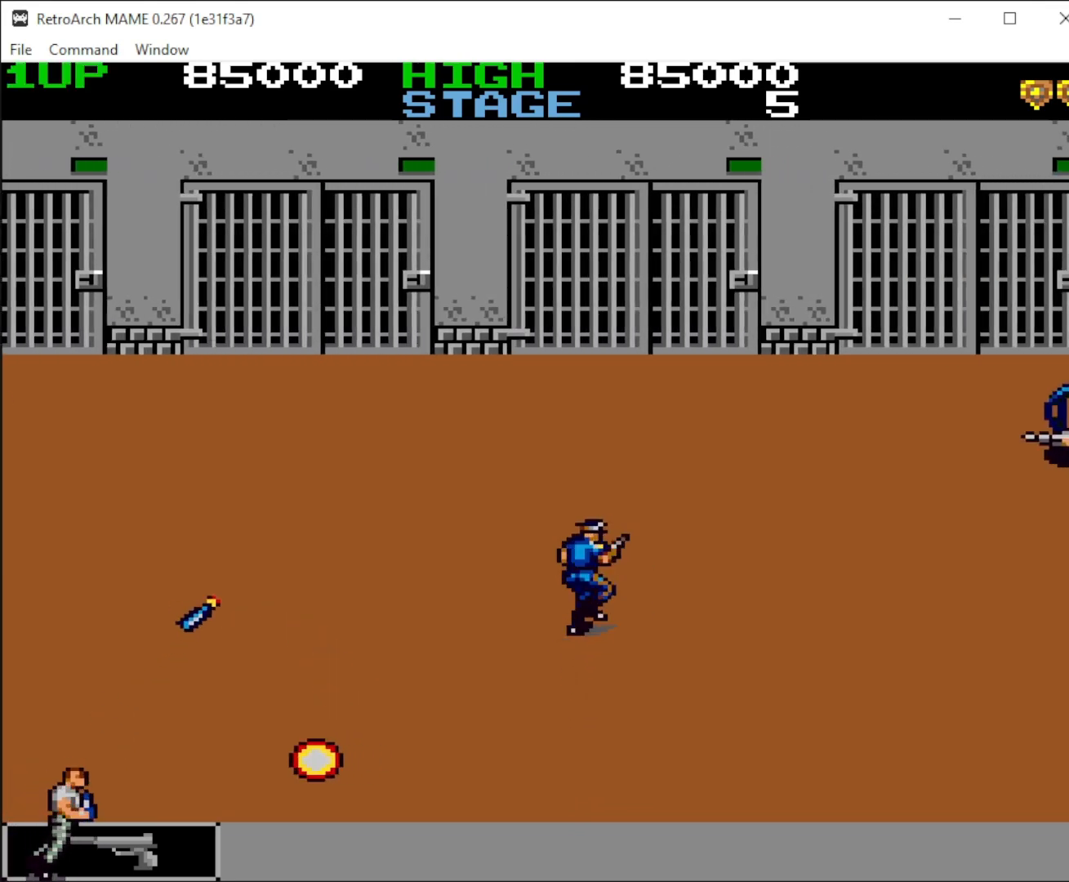
{"keys": ["right", "up"], "mouse": ["left"], "events": [[167, "up", "up"], [333, "mouse_left", "down"], [400, "mouse_left", "up"], [467, "up", "down"], [500, "mouse_left", "down"]]}
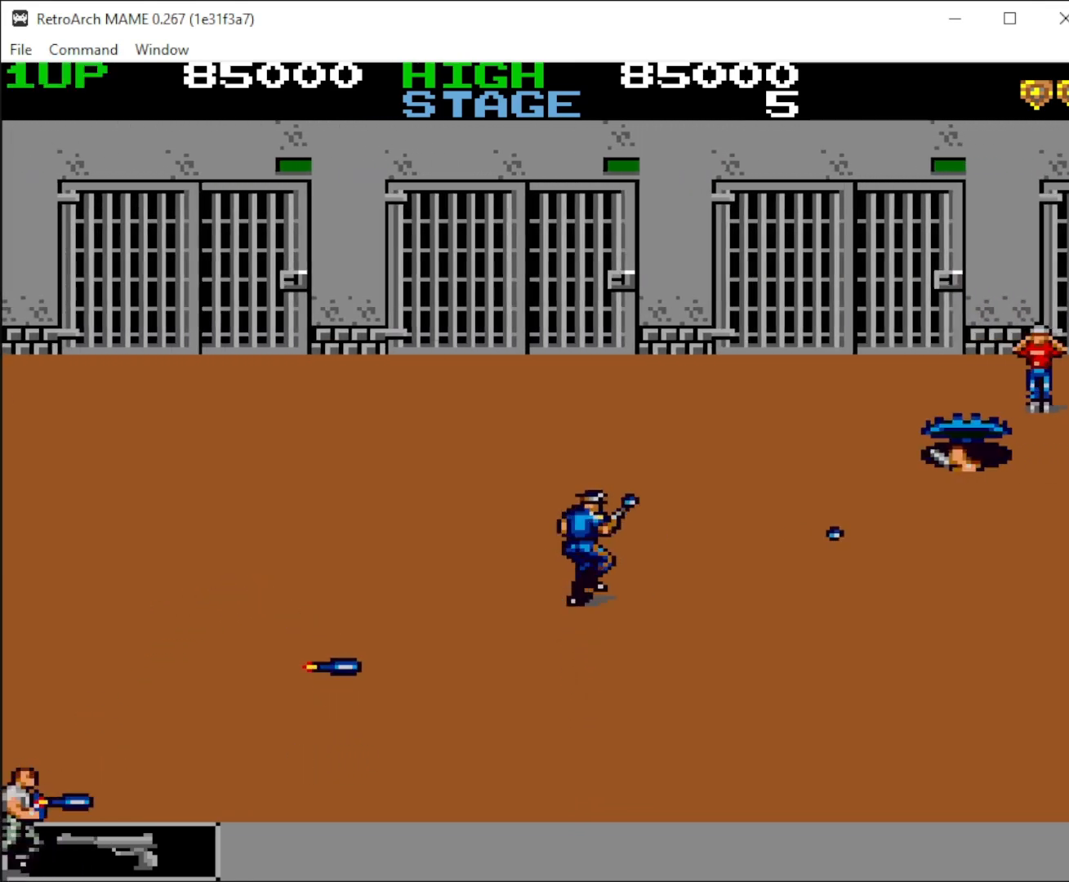
{"keys": ["right"], "mouse": ["left"], "events": [[67, "up", "up"], [100, "mouse_left", "up"], [167, "mouse_left", "down"], [167, "up", "down"], [200, "up", "up"], [300, "mouse_left", "up"], [367, "mouse_left", "down"], [467, "mouse_left", "up"], [500, "mouse_left", "down"]]}
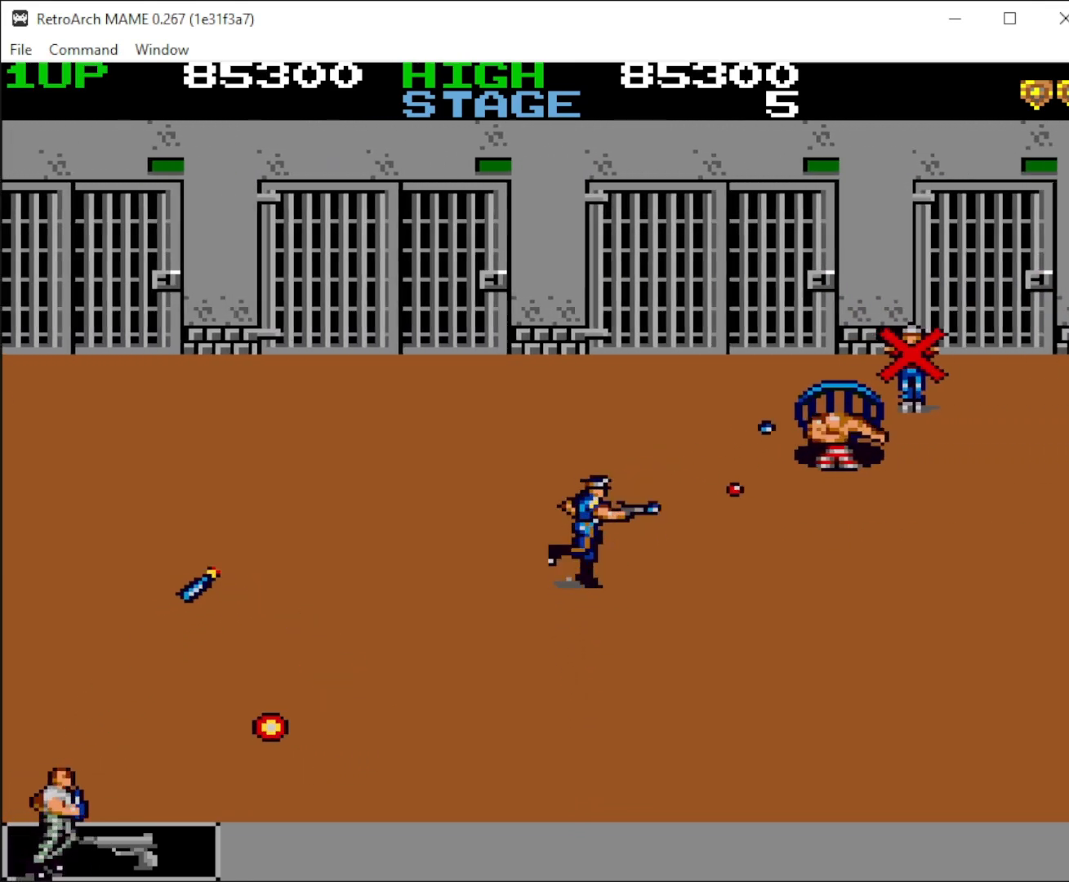
{"keys": ["down", "right"], "mouse": [], "events": [[100, "mouse_left", "up"], [100, "up", "down"], [200, "left", "down"], [267, "left", "up"], [367, "up", "up"], [500, "down", "down"]]}
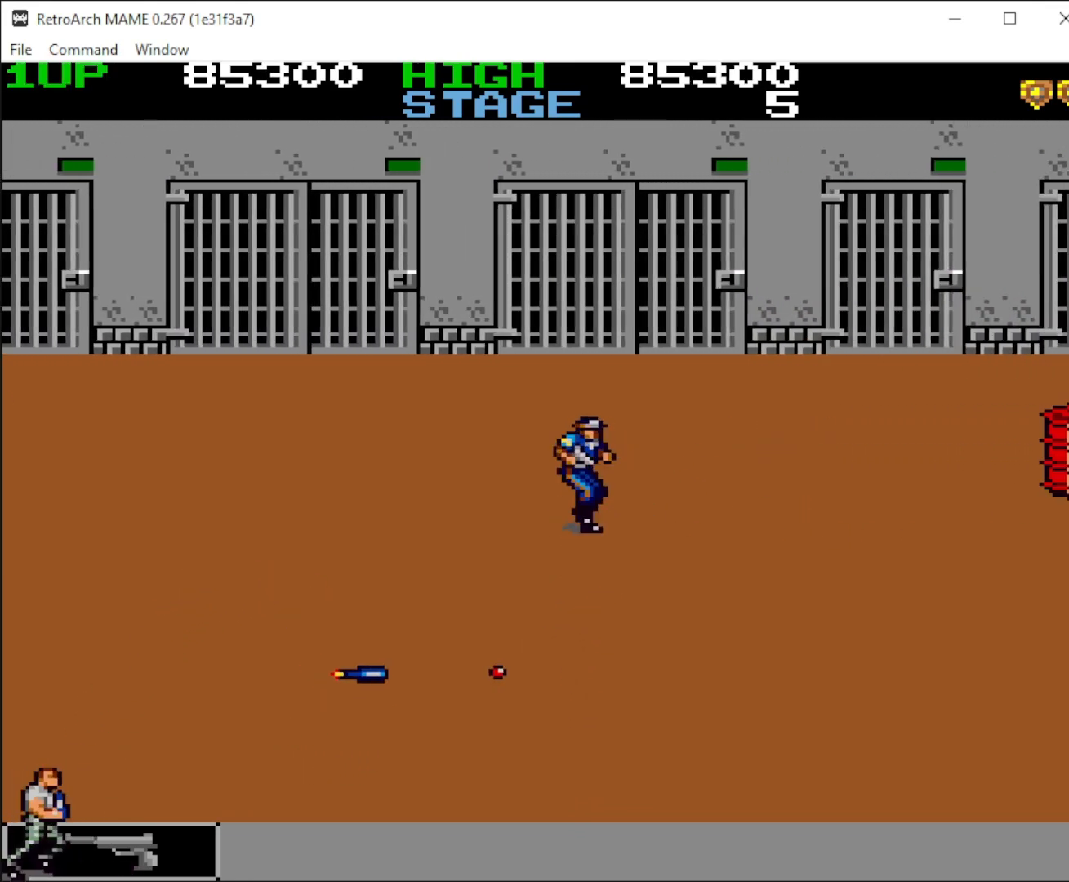
{"keys": ["down", "right"], "mouse": [], "events": [[300, "down", "up"], [467, "down", "down"]]}
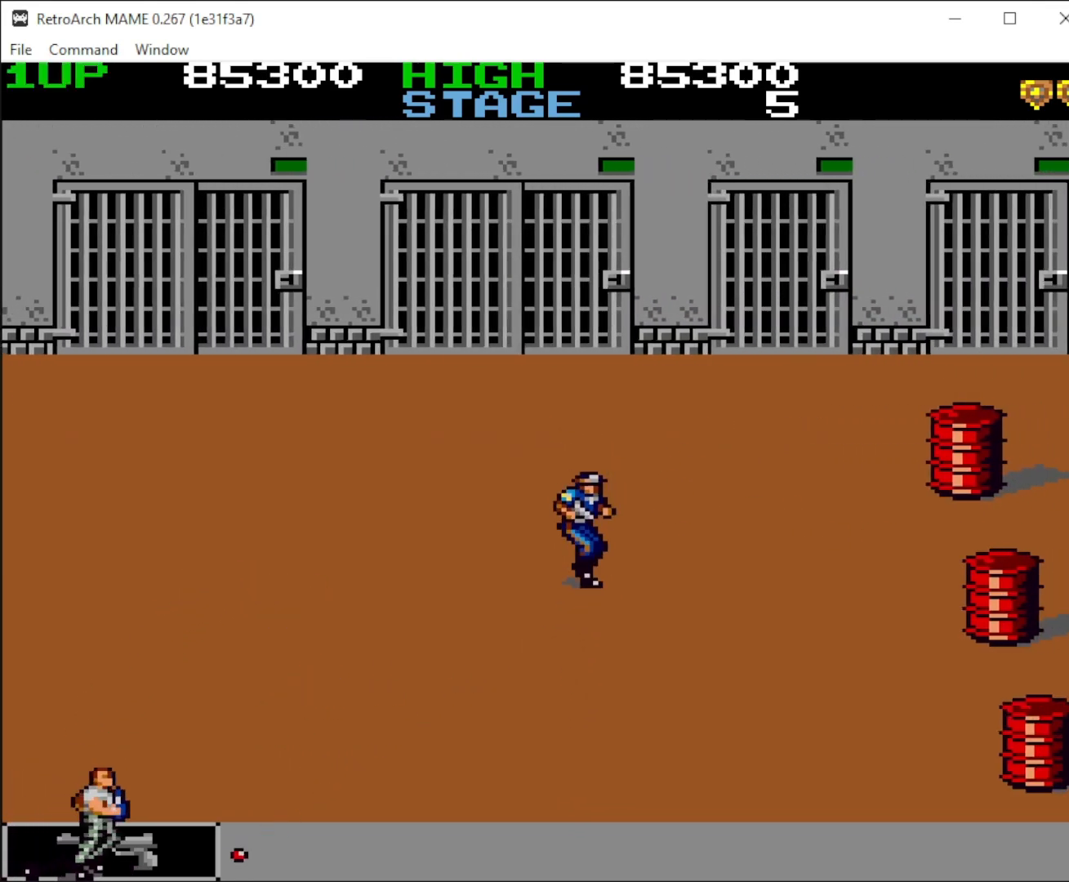
{"keys": ["right"], "mouse": [], "events": [[100, "down", "up"]]}
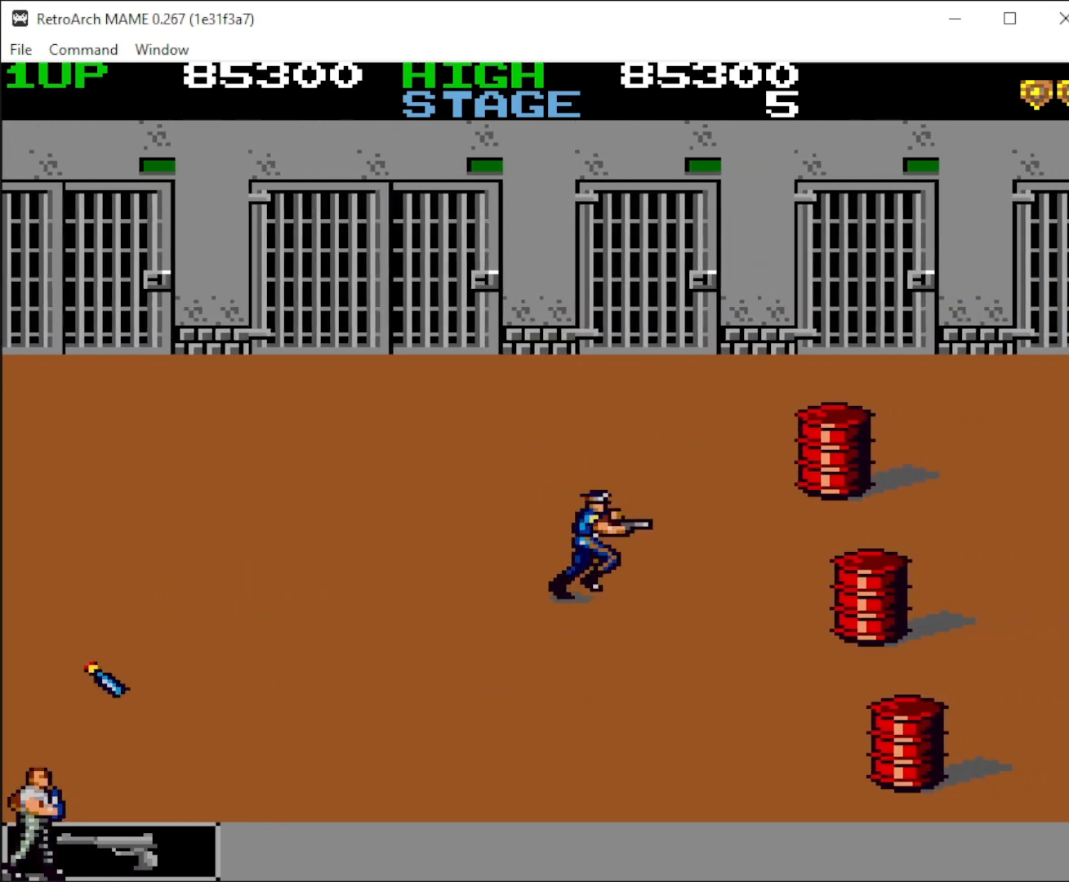
{"keys": ["down", "left"], "mouse": [], "events": [[33, "up", "down"], [133, "up", "up"], [300, "left", "down"], [367, "down", "down"], [367, "mouse_left", "down"], [367, "right", "up"], [500, "mouse_left", "up"]]}
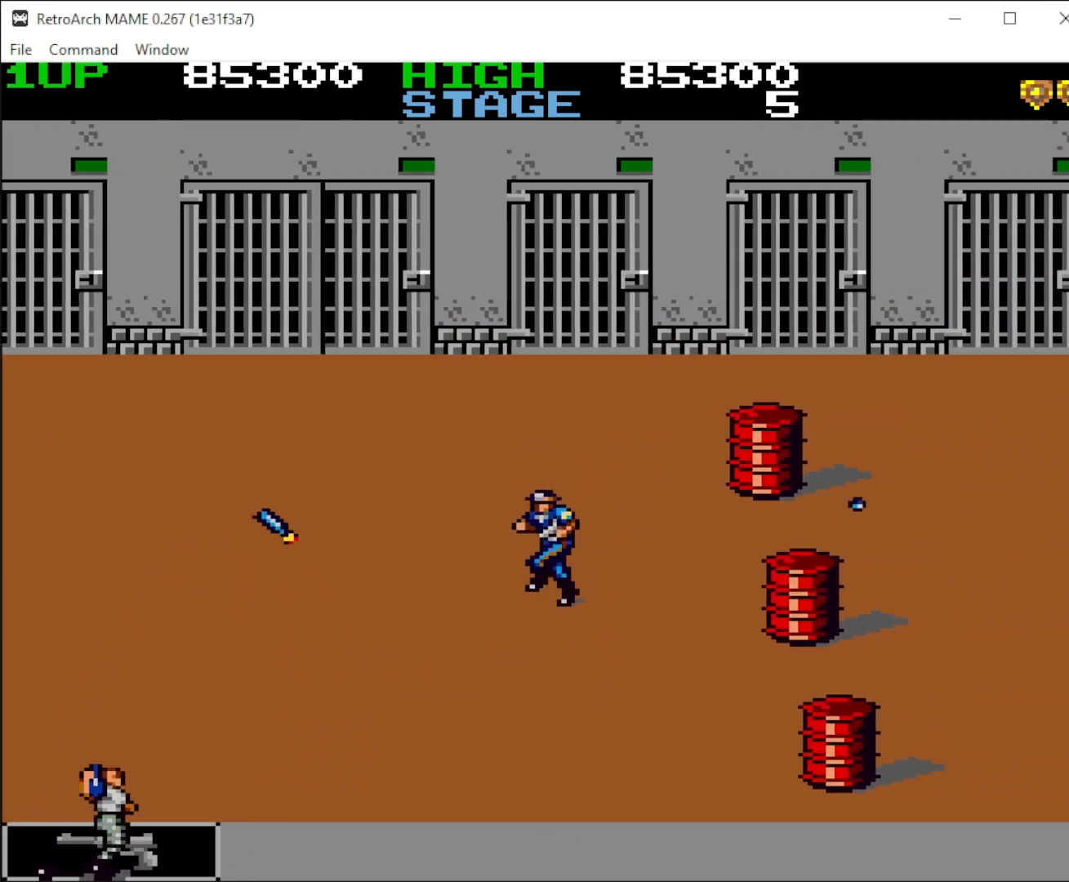
{"keys": ["right", "up"], "mouse": [], "events": [[67, "mouse_left", "down"], [167, "mouse_left", "up"], [200, "mouse_left", "down"], [200, "right", "down"], [233, "down", "up"], [233, "left", "up"], [300, "mouse_left", "up"], [333, "up", "down"]]}
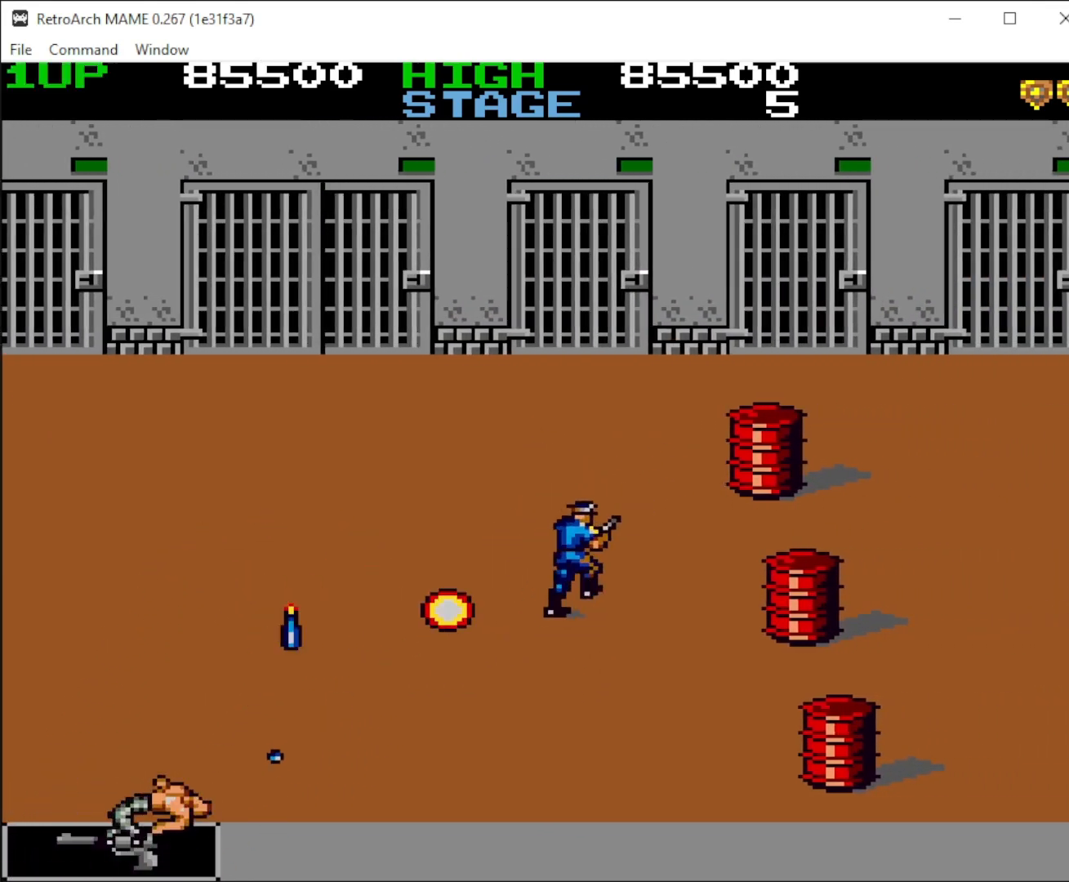
{"keys": ["right", "up"], "mouse": [], "events": [[67, "up", "up"], [167, "up", "down"], [267, "up", "up"], [500, "up", "down"]]}
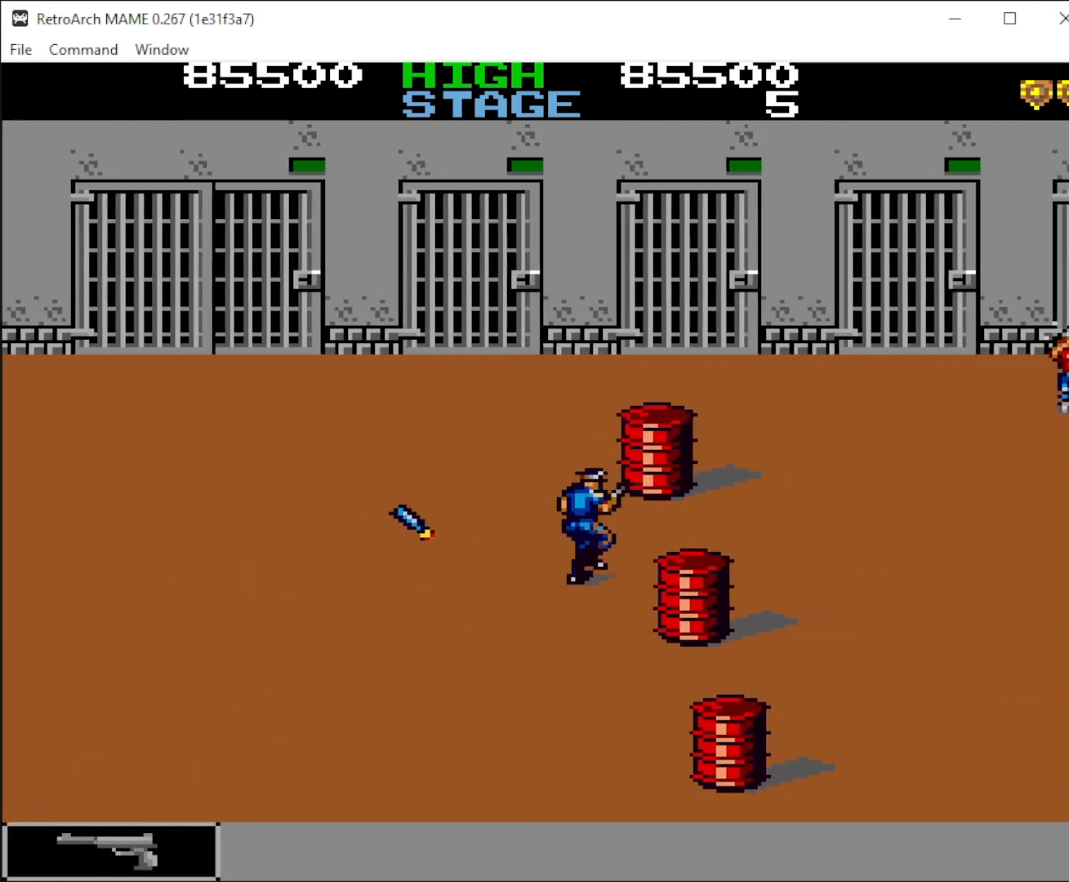
{"keys": ["right", "up"], "mouse": [], "events": [[167, "up", "up"], [367, "up", "down"]]}
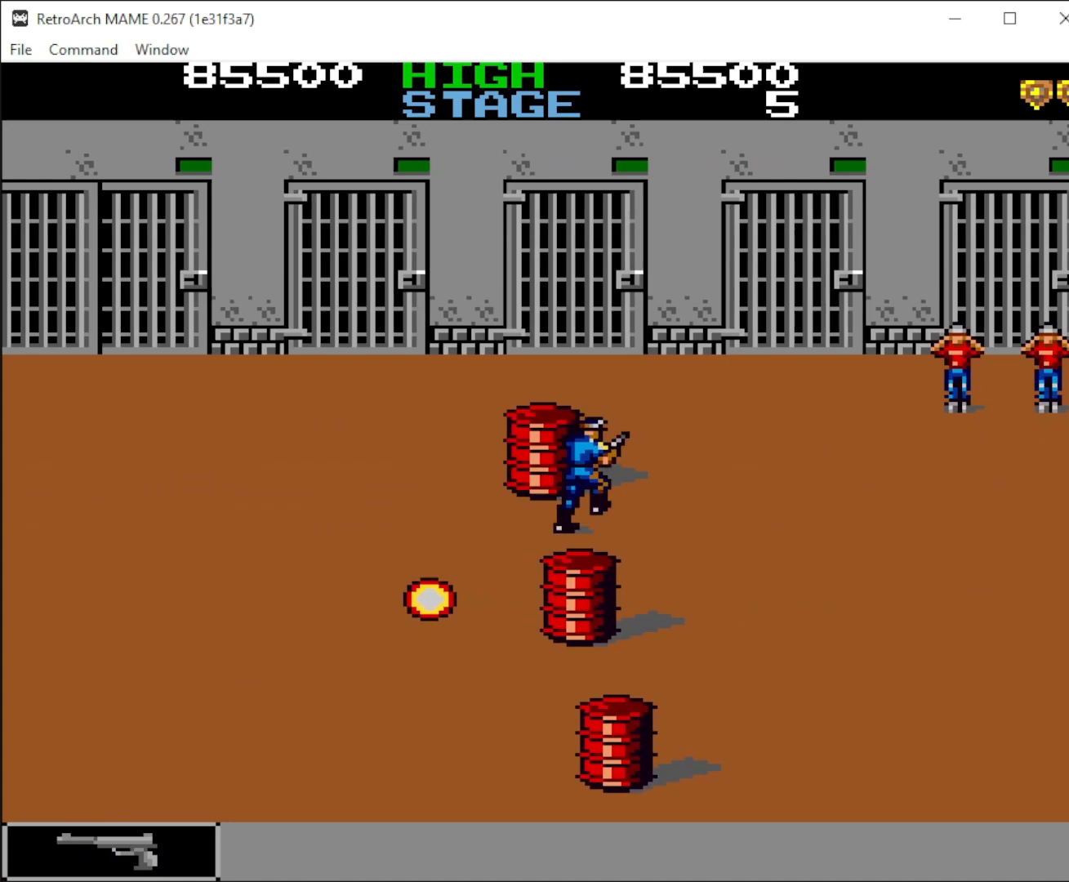
{"keys": ["right"], "mouse": [], "events": [[67, "up", "up"]]}
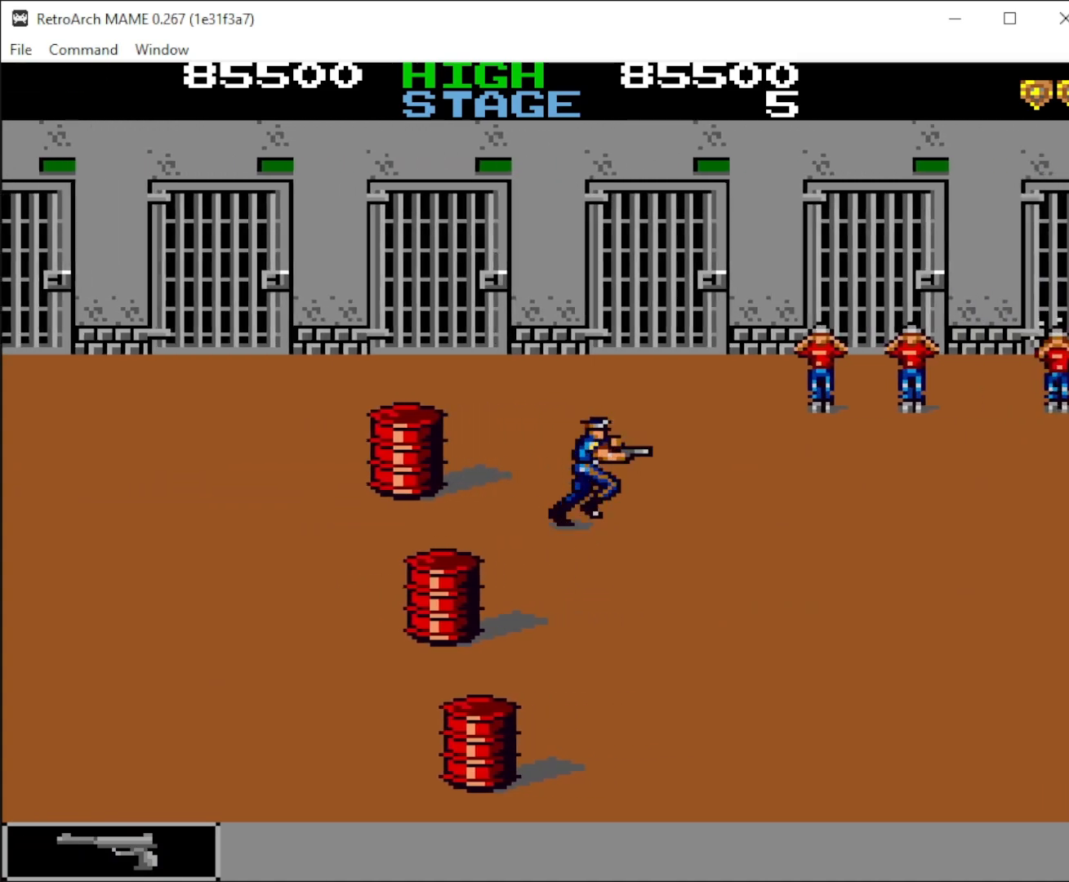
{"keys": ["right"], "mouse": [], "events": [[267, "mouse_left", "down"], [367, "mouse_left", "up"], [400, "mouse_left", "down"], [500, "mouse_left", "up"]]}